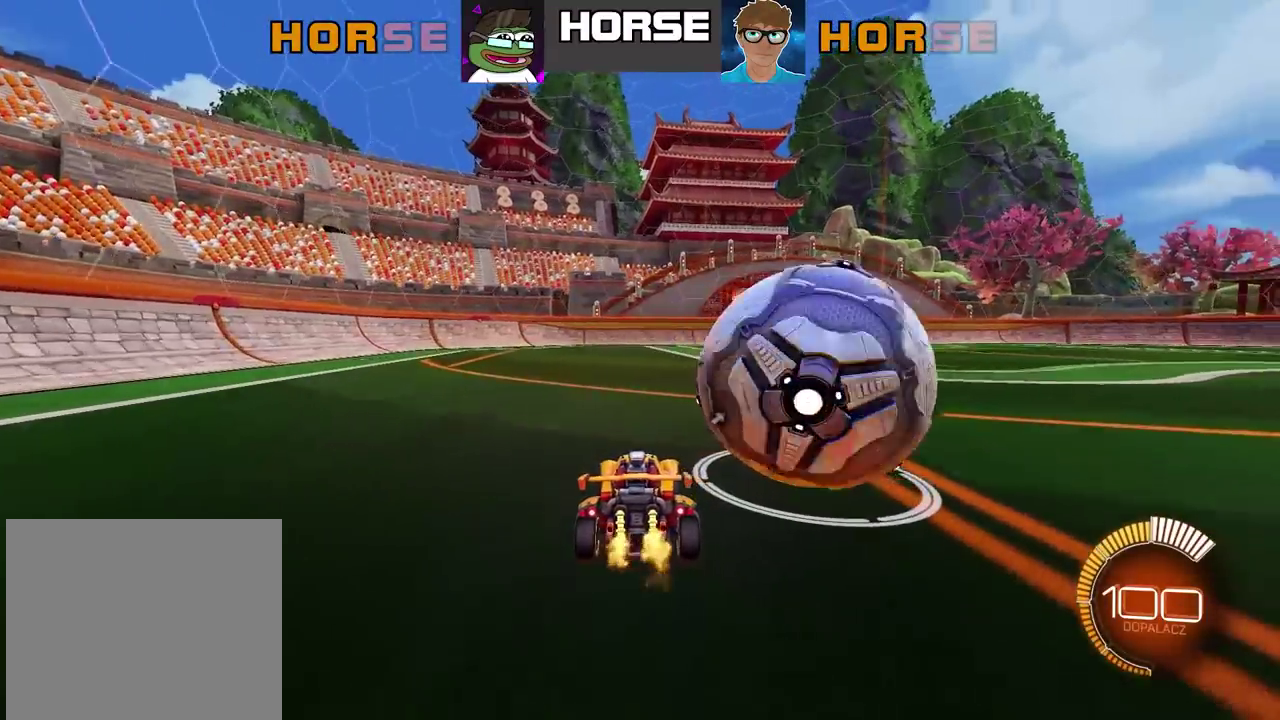
Gameplay with a controller (PlayStation layout); each line is a JSON object with the inputs held at the frame after it. "events" lists button and stick changes between this image and that frame as [ms after this image, input, new state], when the widget could be followed in between. Not read: L1.
{"buttons": [], "left_stick": "center", "right_stick": "center", "events": [[100, "R2", "up"], [117, "left_stick", "center"], [350, "L2", "down"], [400, "left_stick", "right"], [500, "L2", "up"], [500, "left_stick", "center"]]}
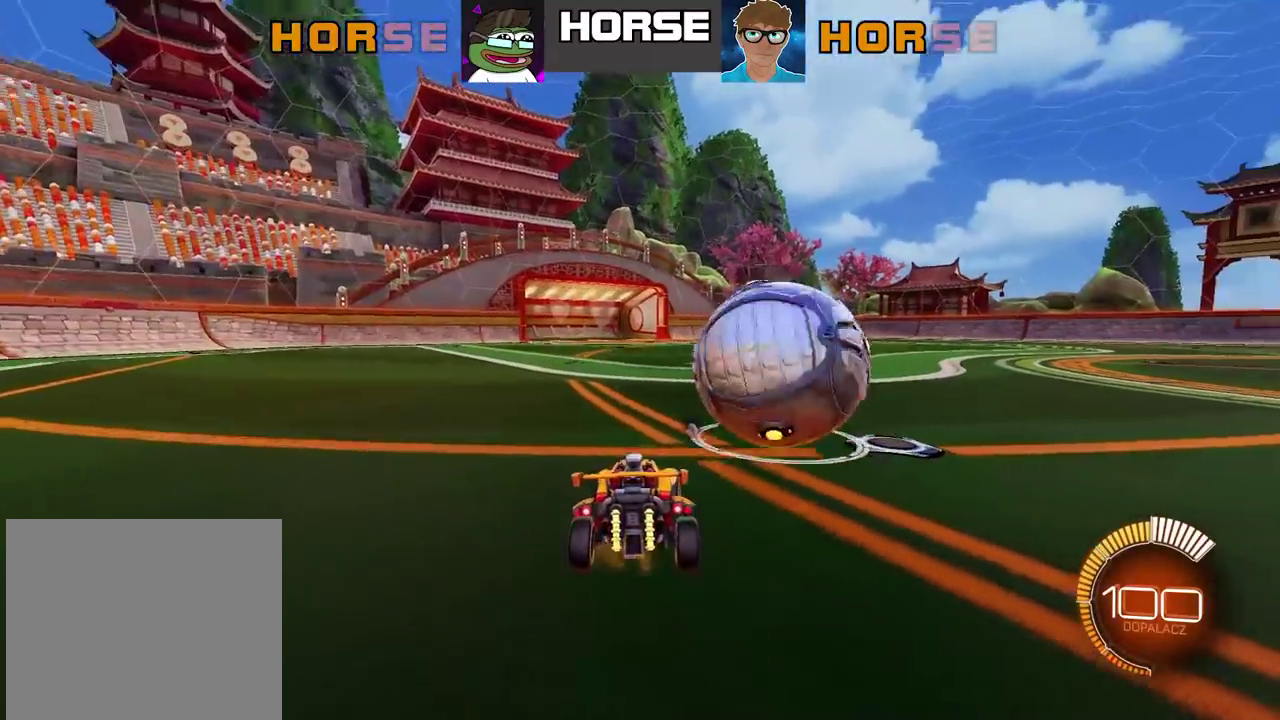
{"buttons": ["CIRCLE", "R2"], "left_stick": "center", "right_stick": "center", "events": [[17, "R2", "down"], [33, "CIRCLE", "down"], [117, "TRIANGLE", "down"], [300, "TRIANGLE", "up"]]}
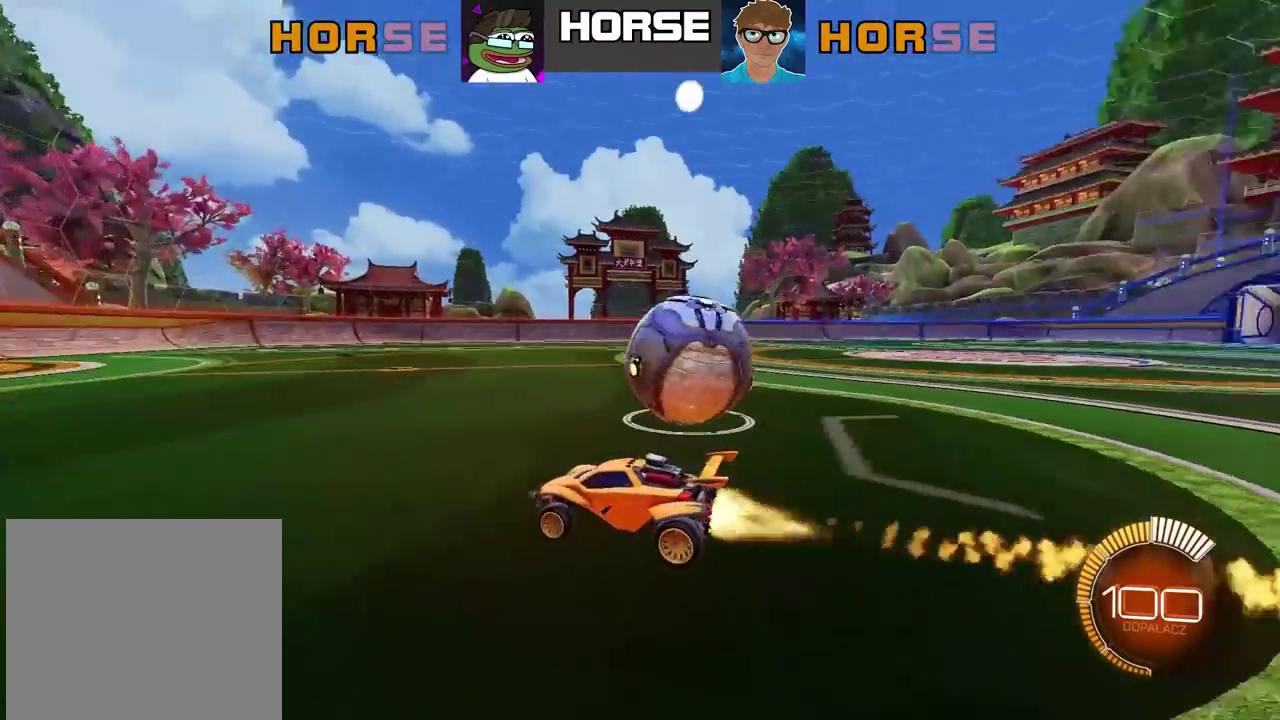
{"buttons": ["R2"], "left_stick": "center", "right_stick": "center", "events": [[150, "CIRCLE", "up"]]}
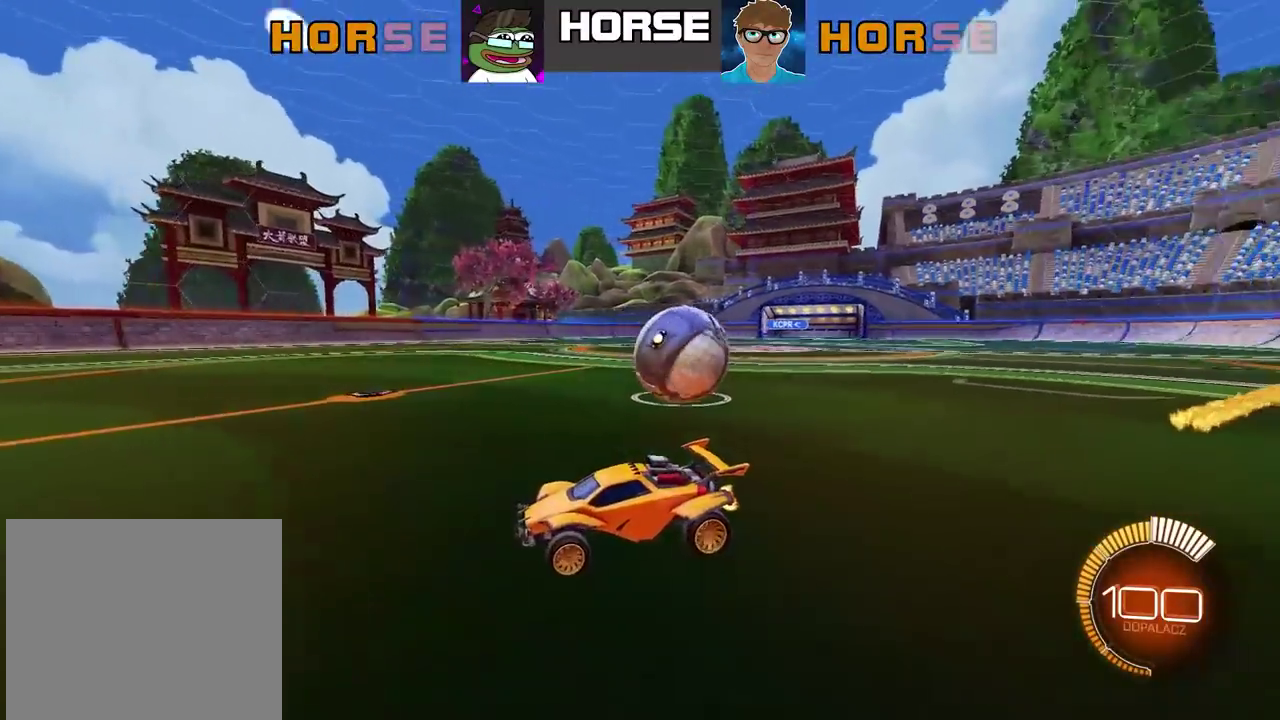
{"buttons": ["TRIANGLE", "R2"], "left_stick": "right", "right_stick": "center", "events": [[117, "left_stick", "right"], [133, "R2", "up"], [467, "R2", "down"], [483, "TRIANGLE", "down"]]}
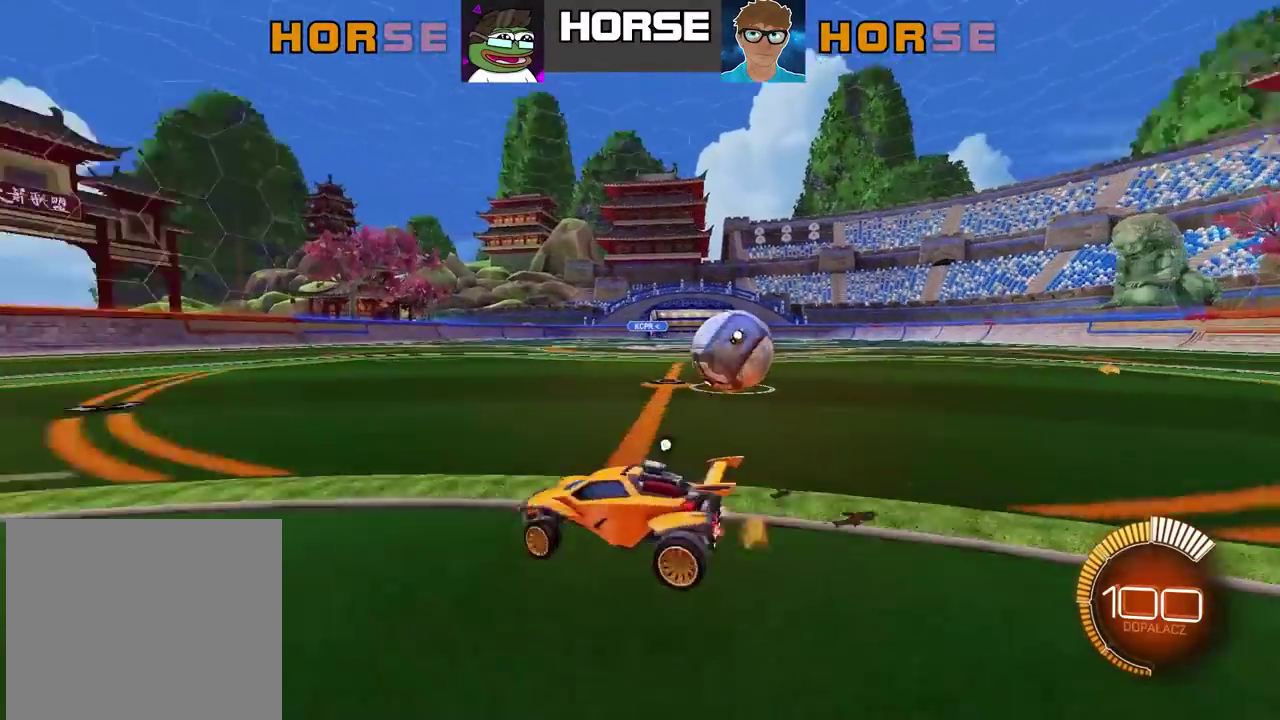
{"buttons": [], "left_stick": "left", "right_stick": "center", "events": [[100, "TRIANGLE", "up"], [150, "left_stick", "center"], [200, "R2", "up"], [367, "left_stick", "left"]]}
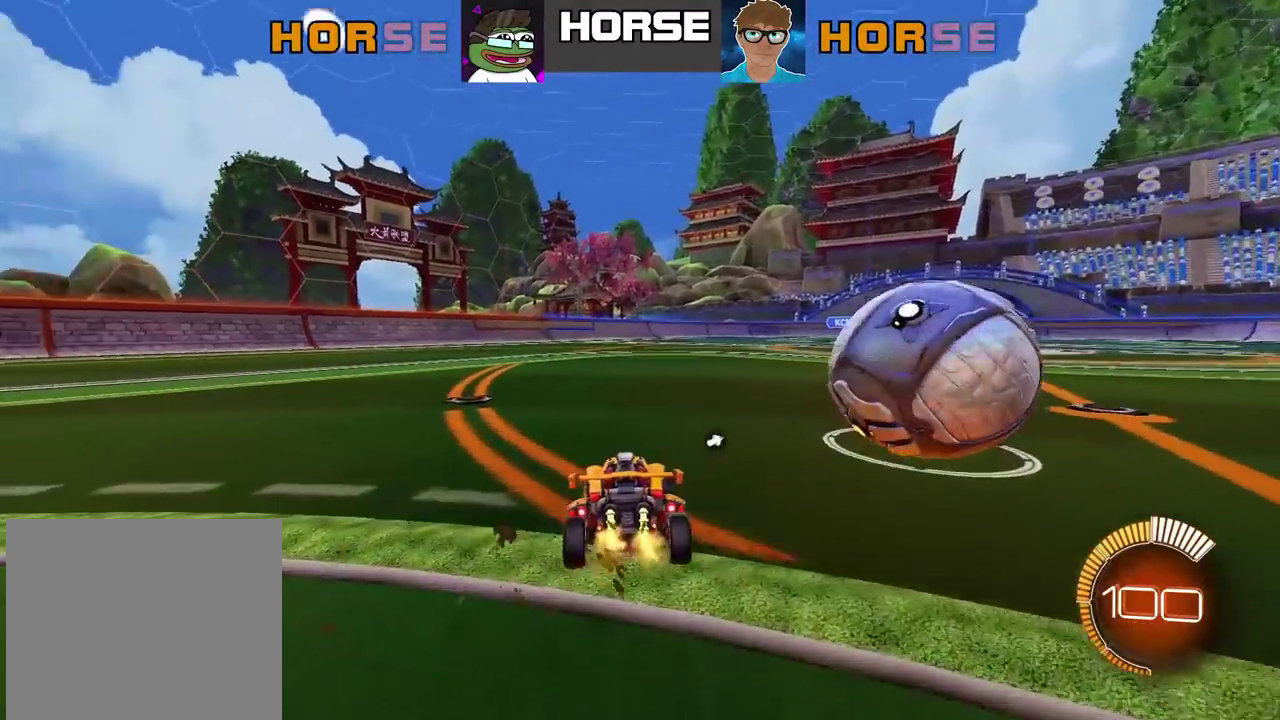
{"buttons": ["R2"], "left_stick": "right", "right_stick": "center", "events": [[100, "left_stick", "right"], [150, "R2", "down"]]}
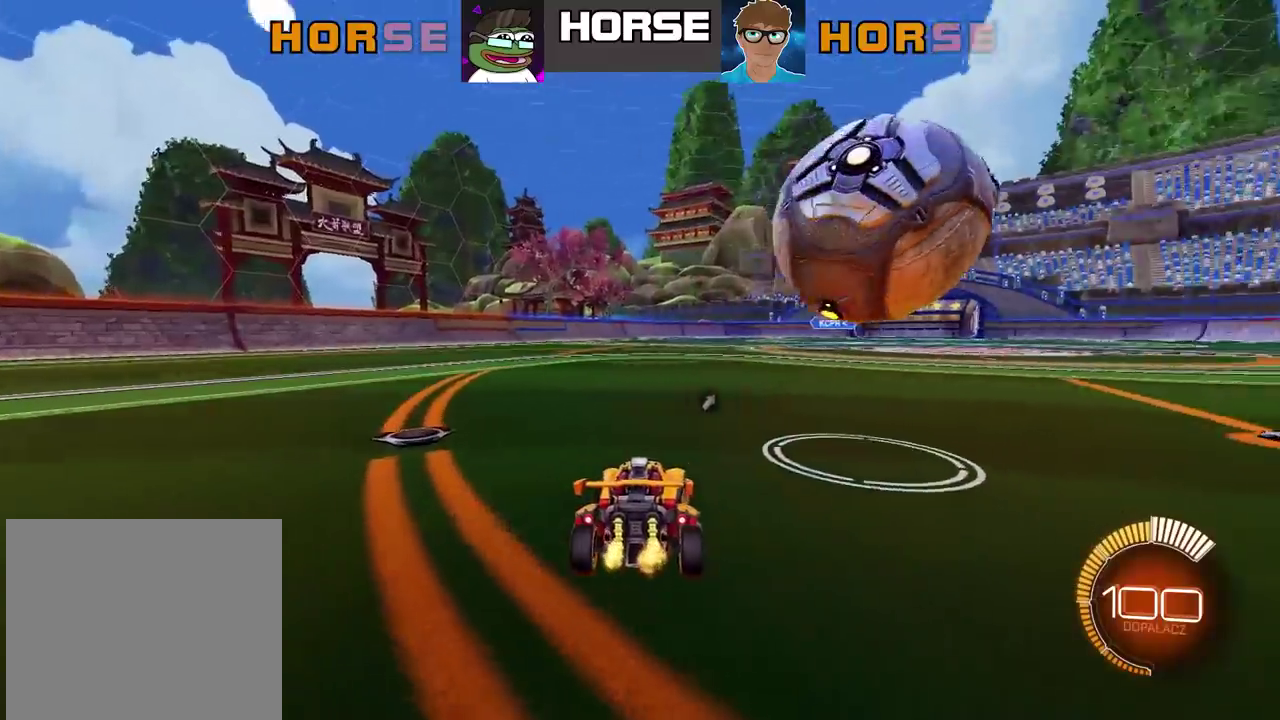
{"buttons": ["CIRCLE", "R2"], "left_stick": "center", "right_stick": "center", "events": [[117, "left_stick", "center"], [133, "R2", "up"], [383, "R2", "down"], [417, "CIRCLE", "down"]]}
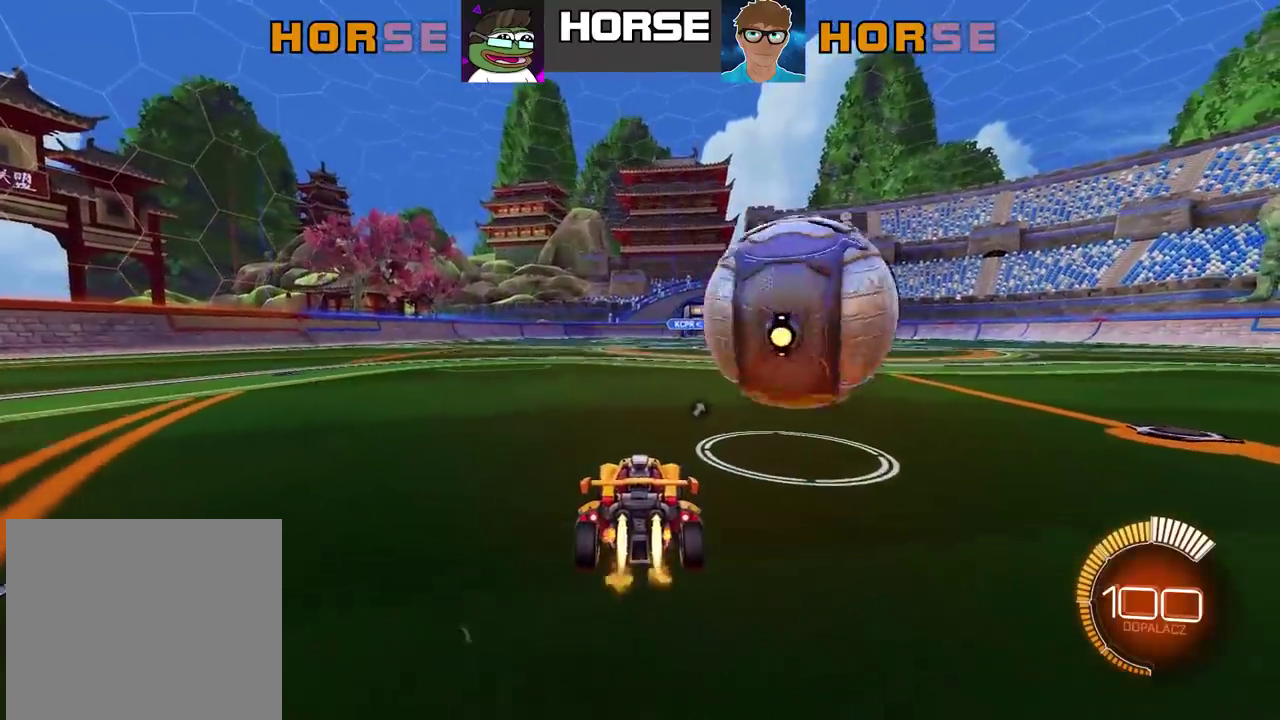
{"buttons": ["CROSS", "CIRCLE", "R2"], "left_stick": "up", "right_stick": "center", "events": [[283, "left_stick", "right"], [400, "left_stick", "center"], [467, "left_stick", "up"], [483, "CROSS", "down"]]}
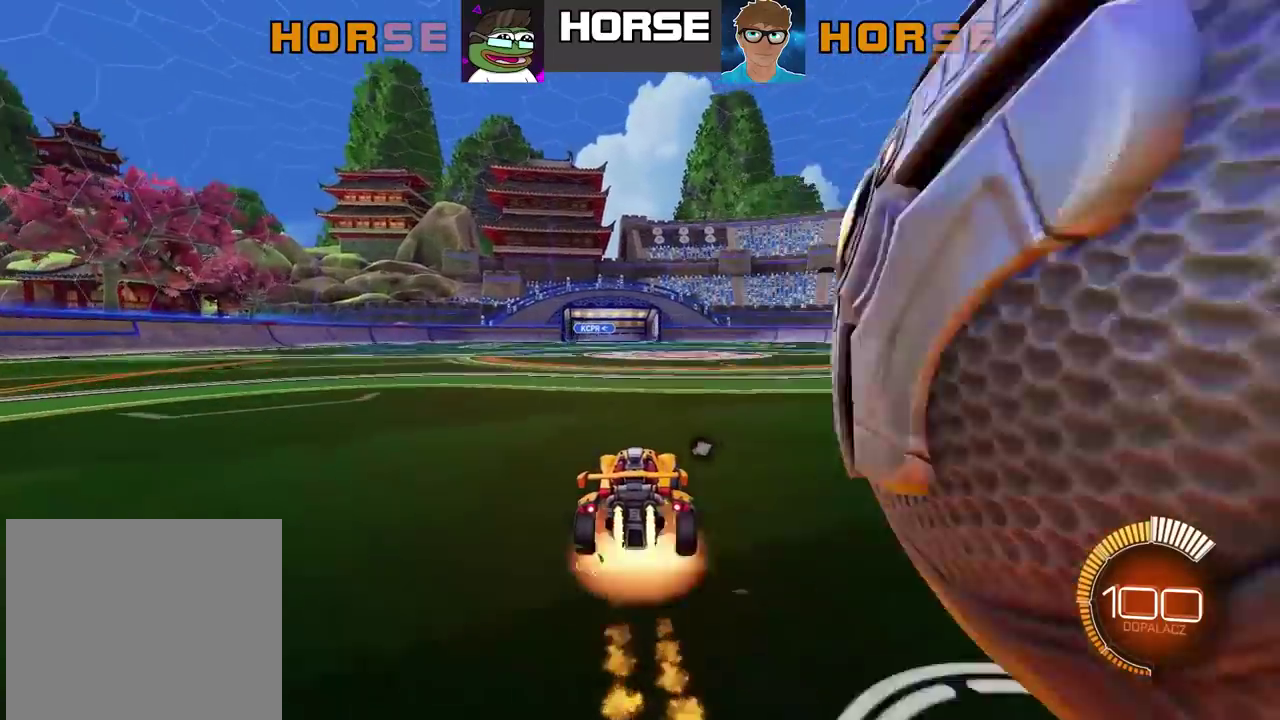
{"buttons": [], "left_stick": "center", "right_stick": "center", "events": [[67, "CIRCLE", "up"], [67, "CROSS", "up"], [133, "CIRCLE", "down"], [133, "CROSS", "down"], [250, "CIRCLE", "up"], [267, "CROSS", "up"], [267, "R2", "up"], [317, "left_stick", "center"]]}
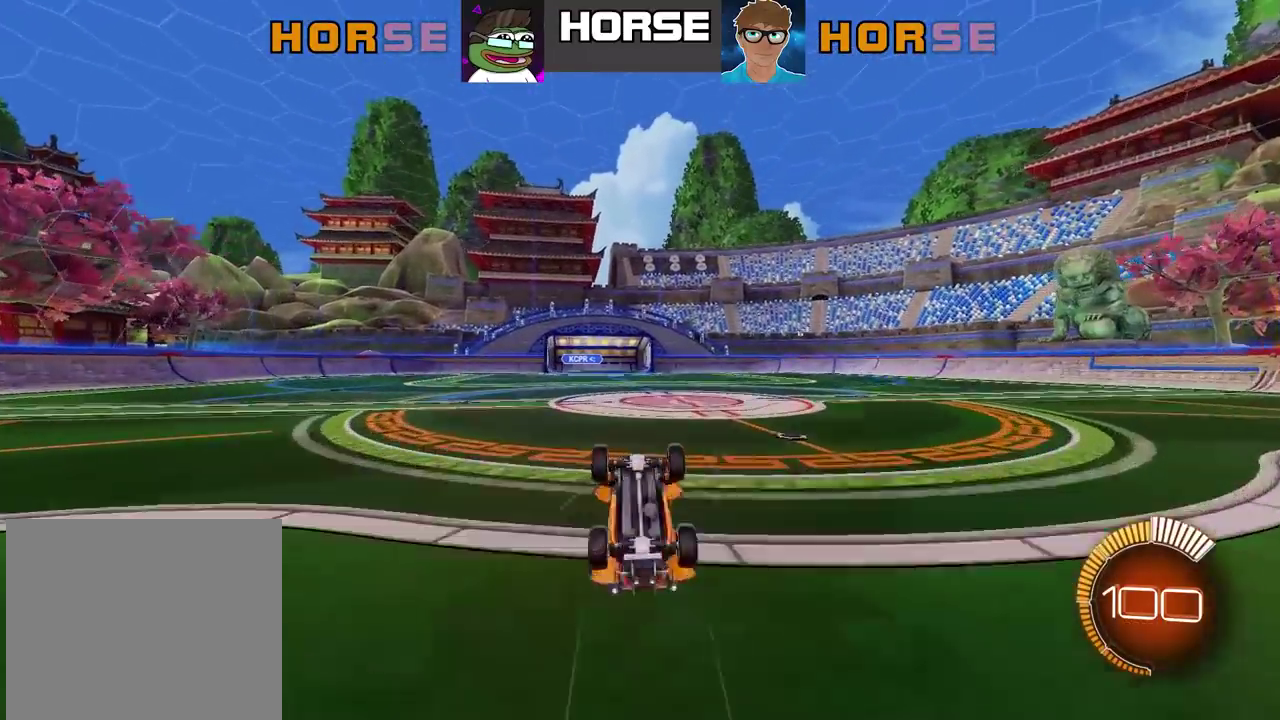
{"buttons": [], "left_stick": "center", "right_stick": "center", "events": []}
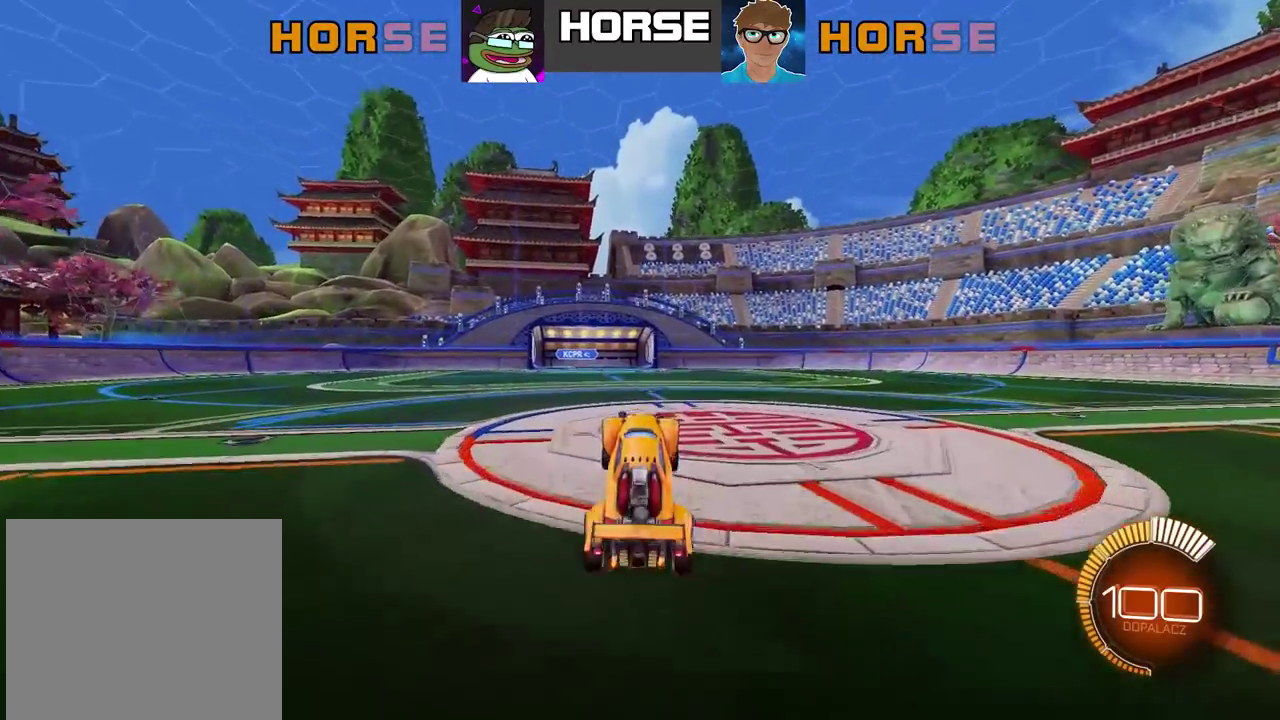
{"buttons": [], "left_stick": "center", "right_stick": "center", "events": []}
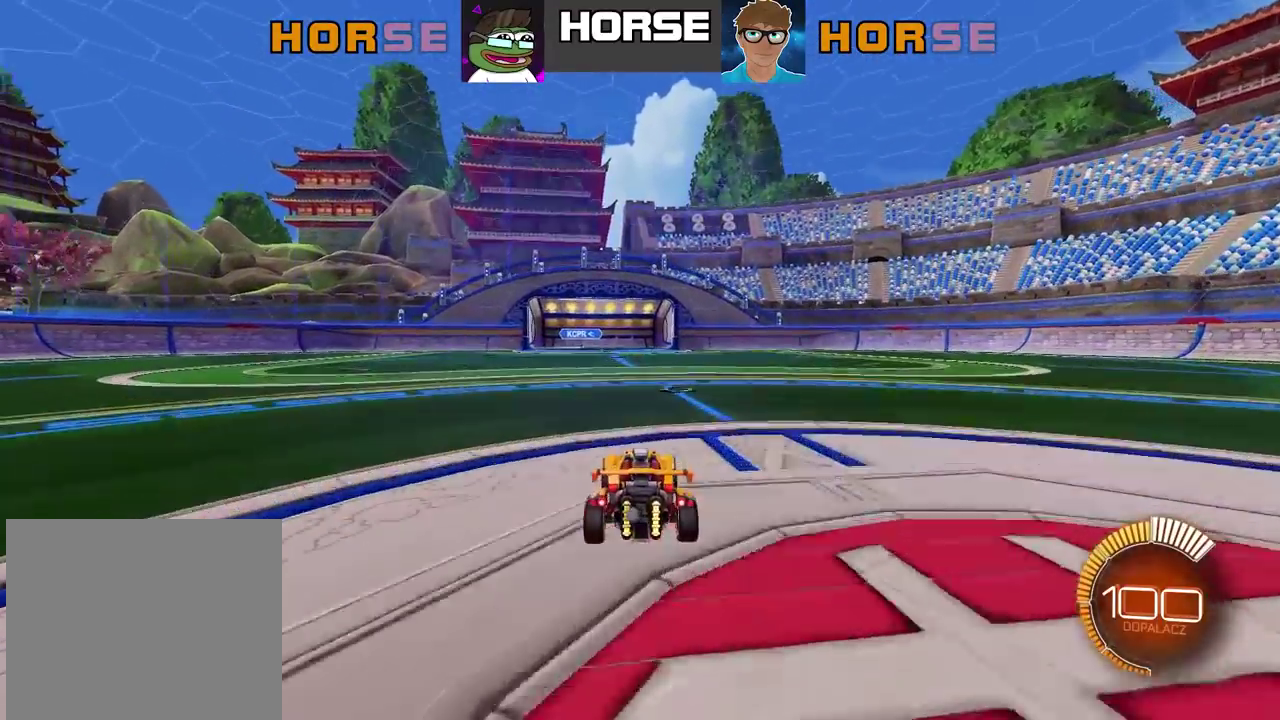
{"buttons": [], "left_stick": "center", "right_stick": "center", "events": []}
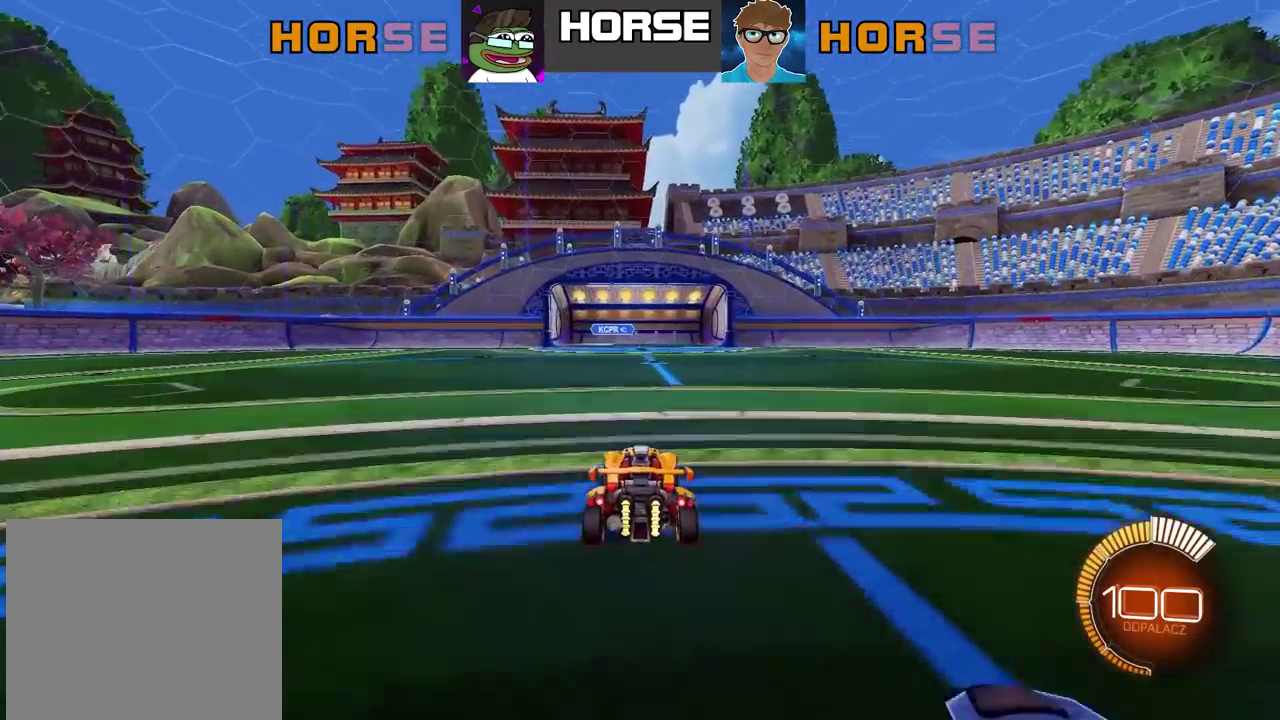
{"buttons": ["CIRCLE", "R2"], "left_stick": "center", "right_stick": "center", "events": [[150, "R2", "down"], [183, "CIRCLE", "down"]]}
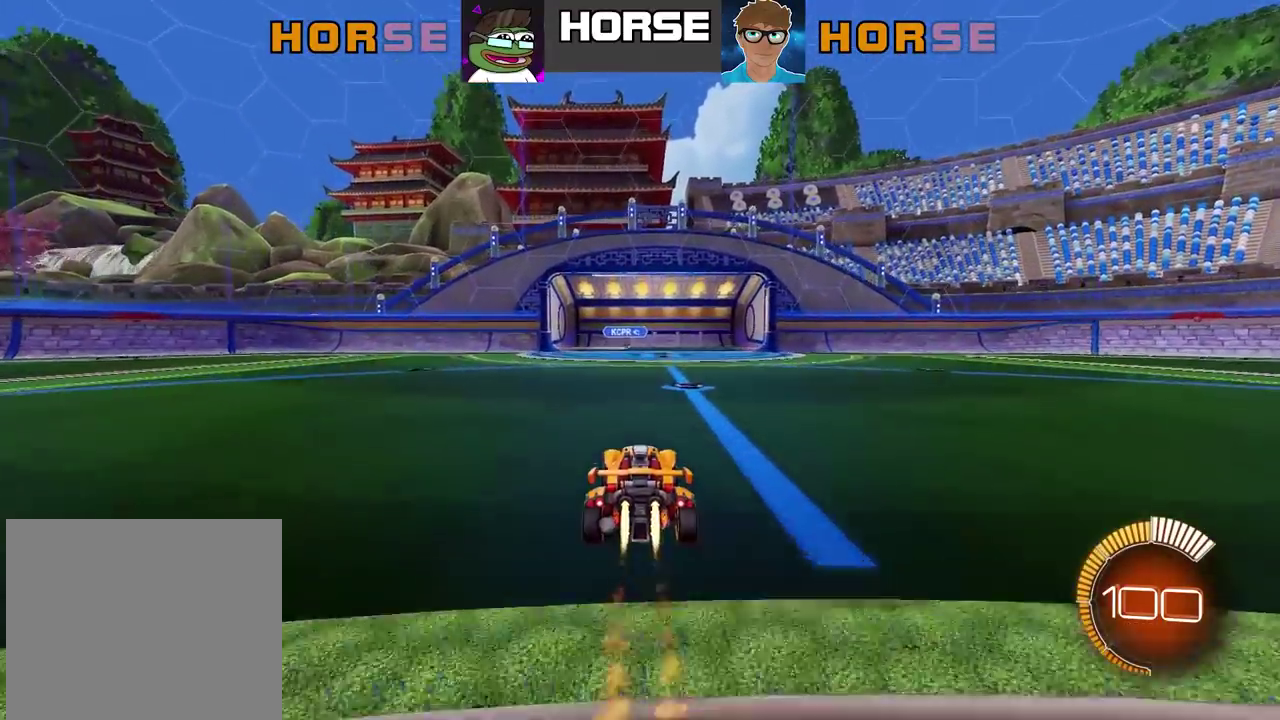
{"buttons": ["CIRCLE", "R2"], "left_stick": "center", "right_stick": "center", "events": []}
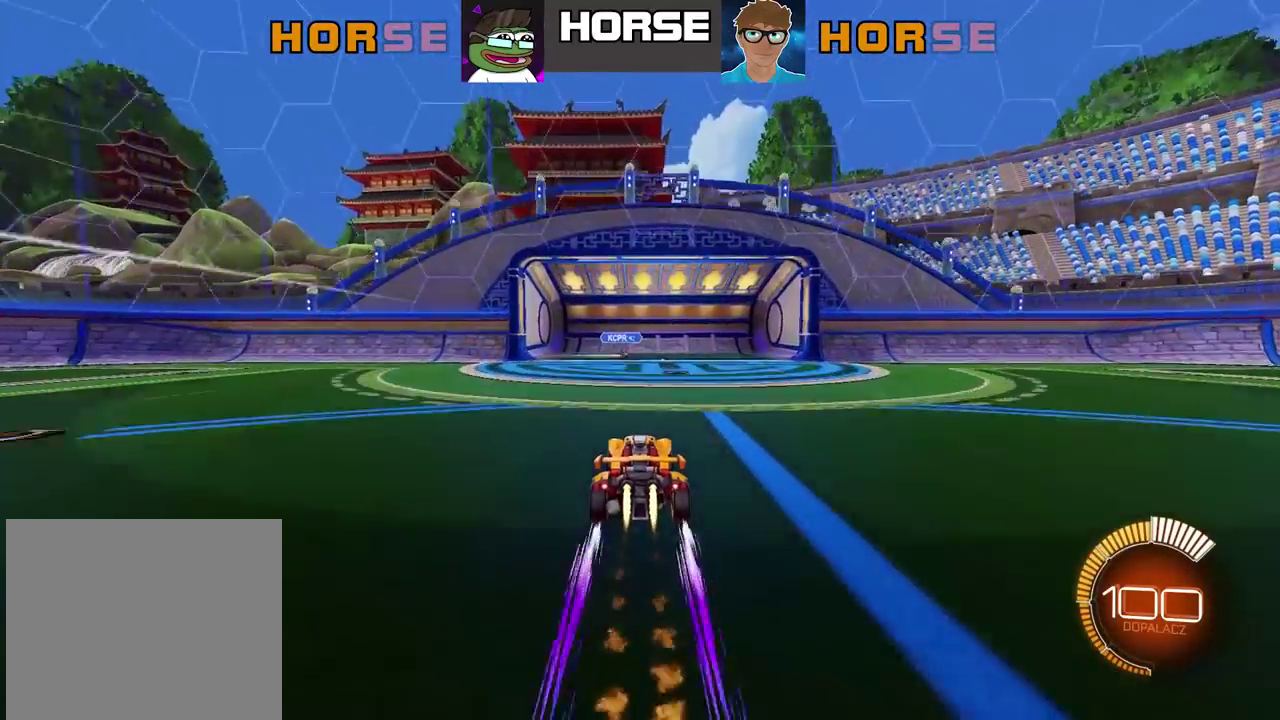
{"buttons": ["CIRCLE", "R2"], "left_stick": "left", "right_stick": "center", "events": [[83, "CIRCLE", "up"], [150, "L2", "down"], [150, "R2", "up"], [150, "left_stick", "right"], [333, "left_stick", "center"], [350, "L2", "up"], [350, "R2", "down"], [450, "CIRCLE", "down"], [450, "left_stick", "left"]]}
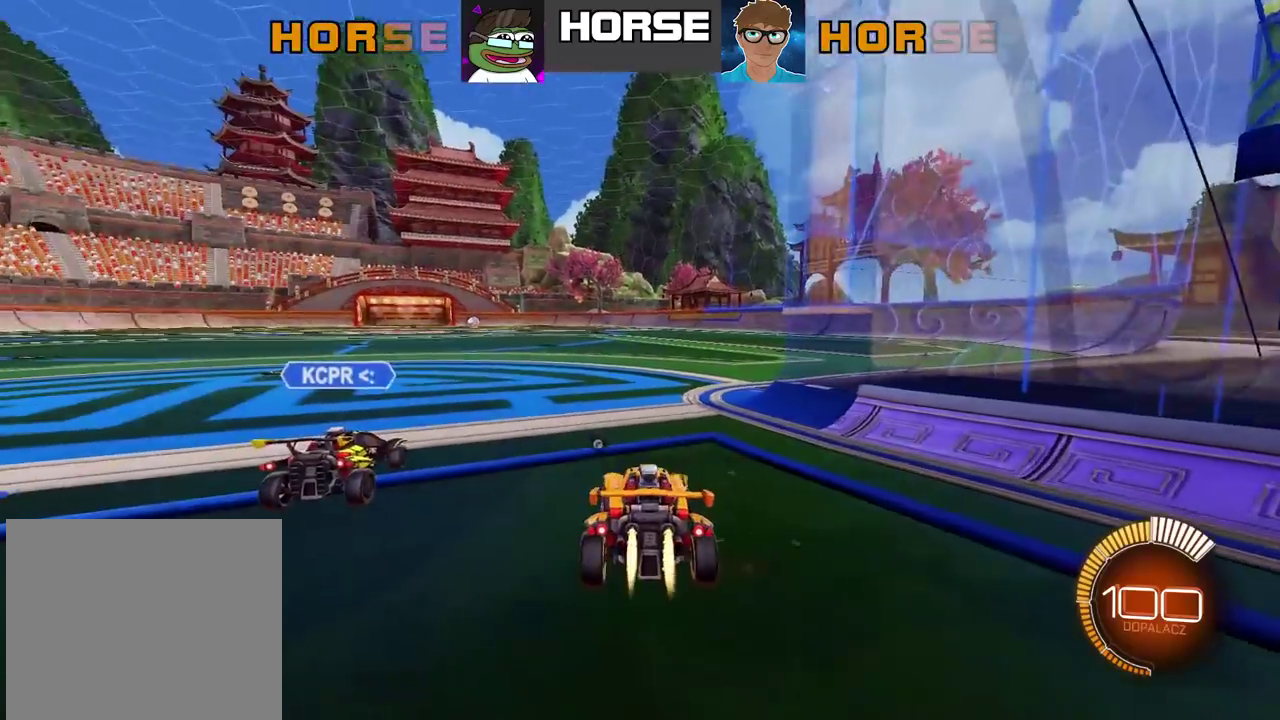
{"buttons": ["L2"], "left_stick": "center", "right_stick": "center", "events": [[283, "left_stick", "center"], [300, "CIRCLE", "up"], [400, "R2", "up"], [450, "L2", "down"]]}
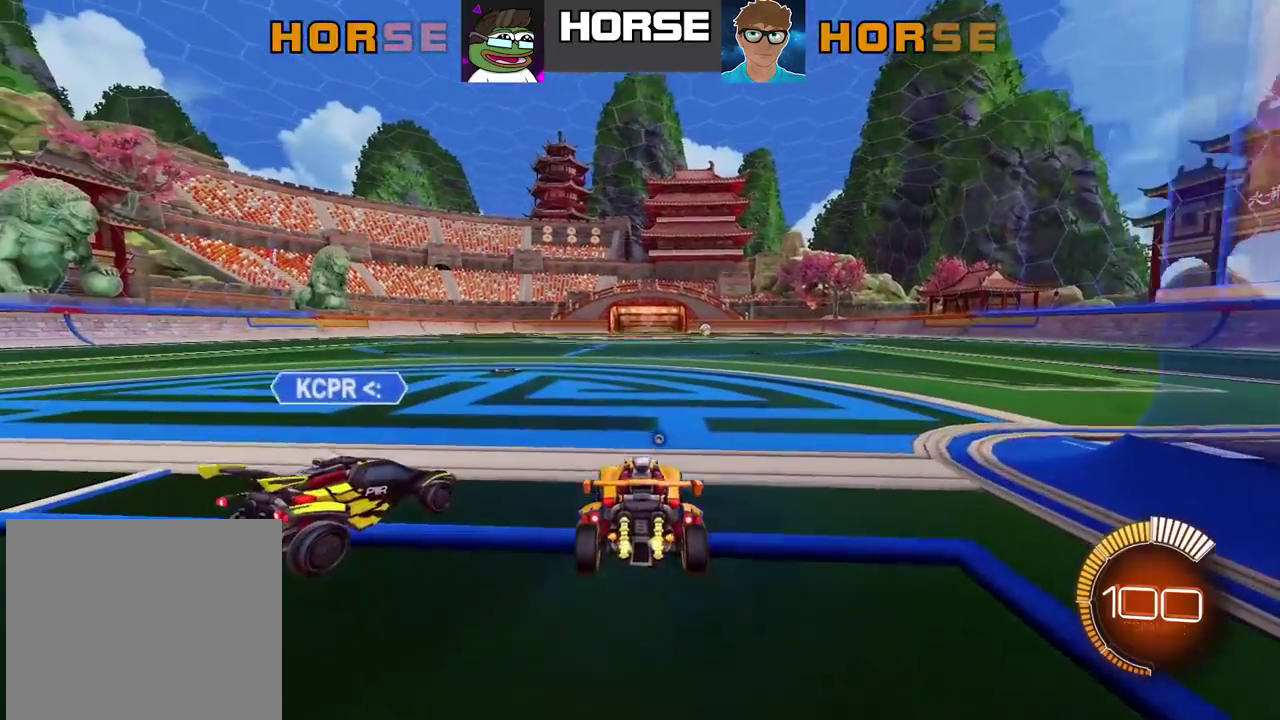
{"buttons": [], "left_stick": "center", "right_stick": "center", "events": [[133, "L2", "up"]]}
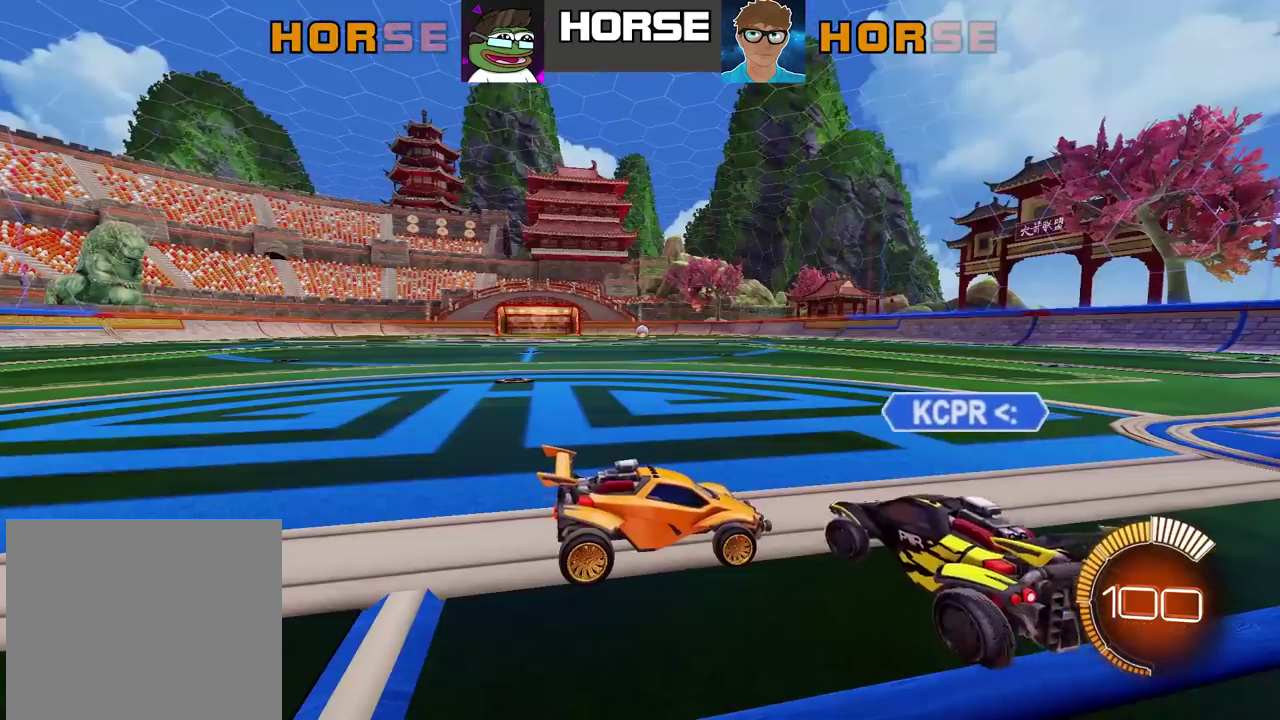
{"buttons": [], "left_stick": "center", "right_stick": "center", "events": []}
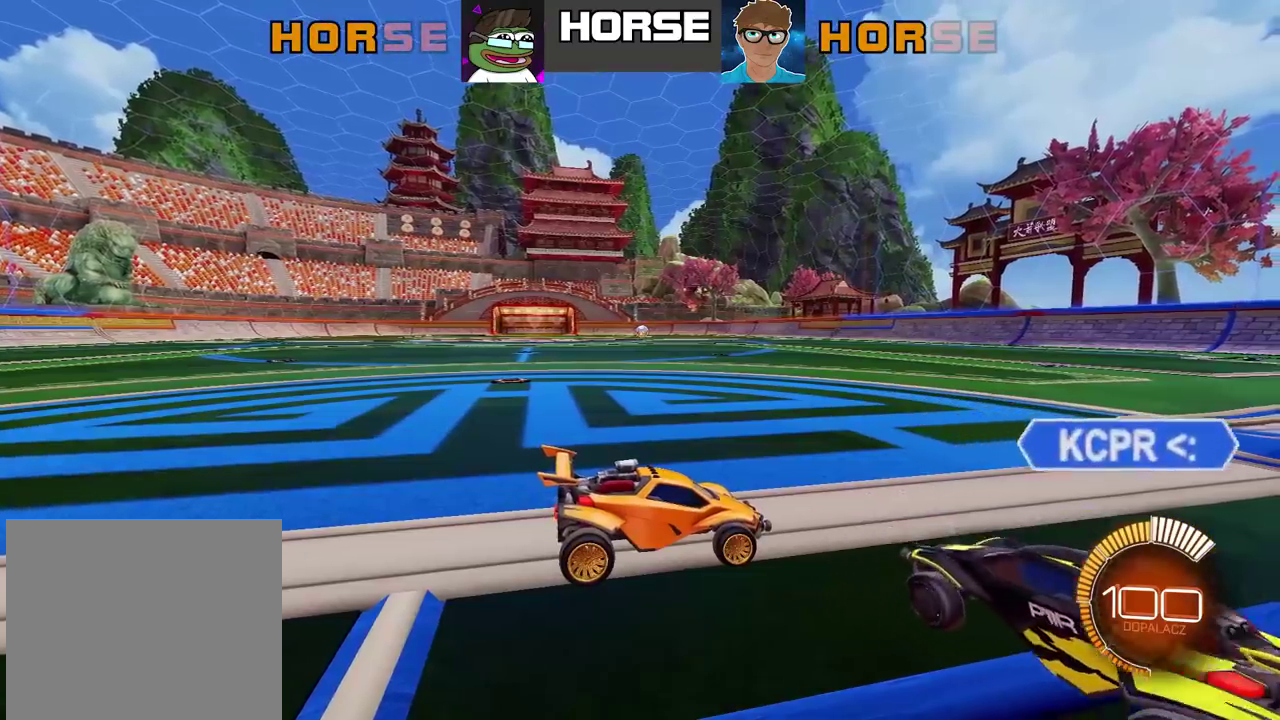
{"buttons": [], "left_stick": "center", "right_stick": "center", "events": [[50, "TRIANGLE", "down"], [150, "TRIANGLE", "up"]]}
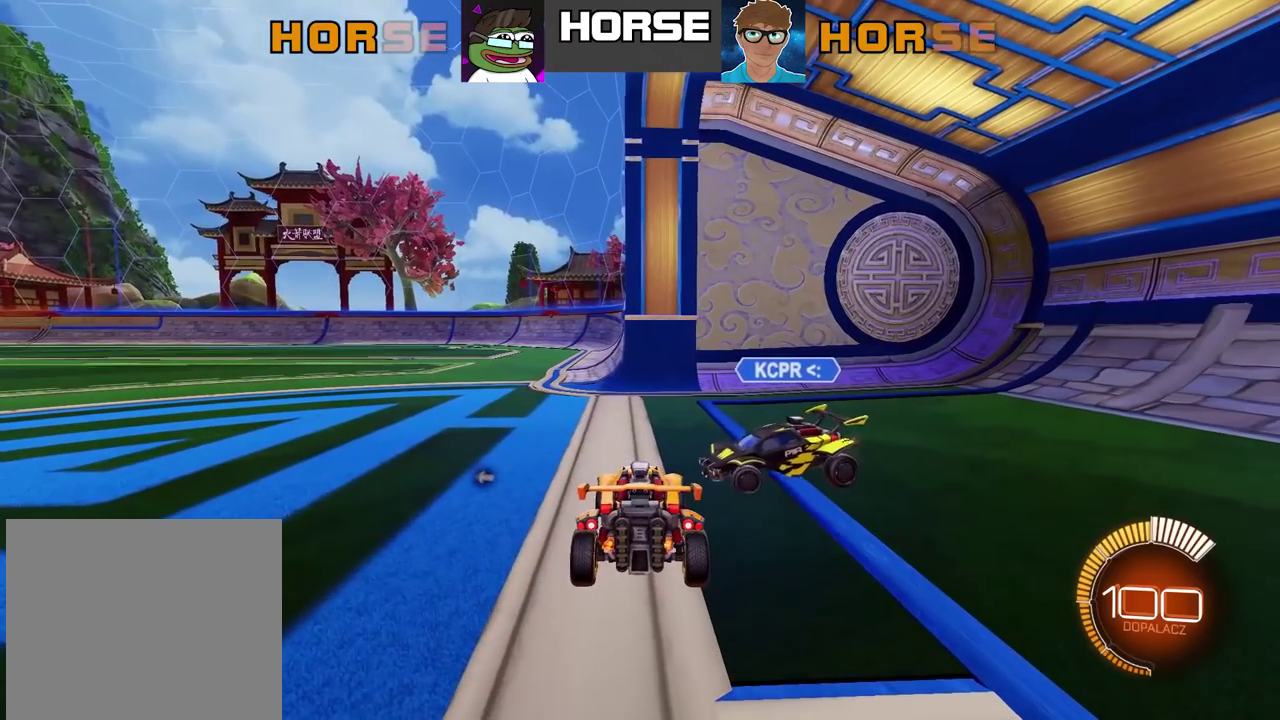
{"buttons": [], "left_stick": "center", "right_stick": "center", "events": []}
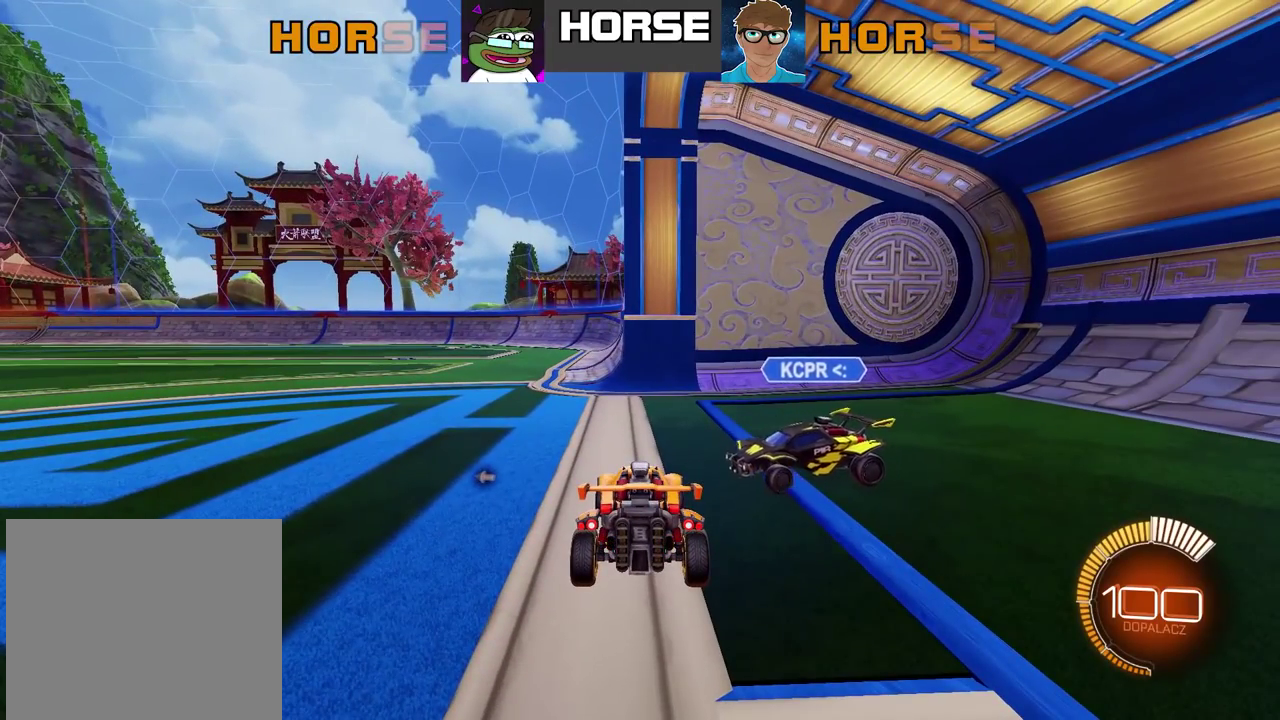
{"buttons": [], "left_stick": "center", "right_stick": "center", "events": [[100, "left_stick", "right"], [233, "left_stick", "center"]]}
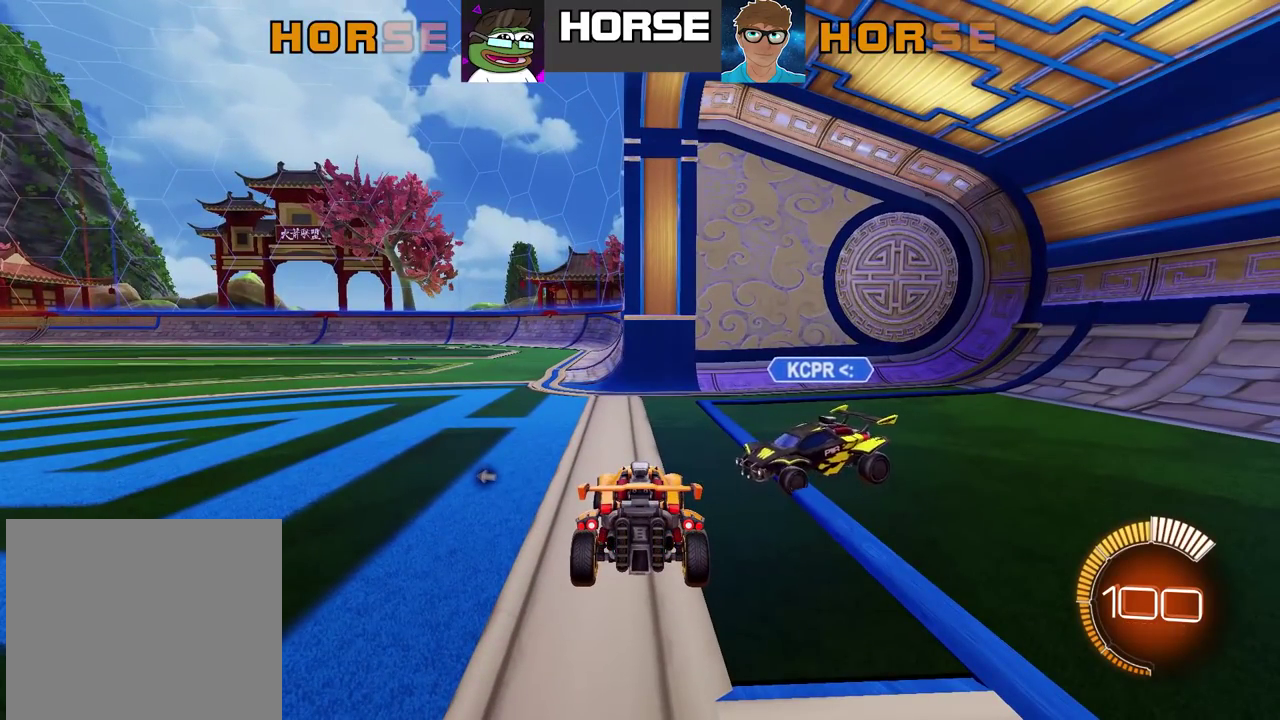
{"buttons": [], "left_stick": "right", "right_stick": "center", "events": [[17, "left_stick", "right"], [283, "R2", "down"], [467, "R2", "up"]]}
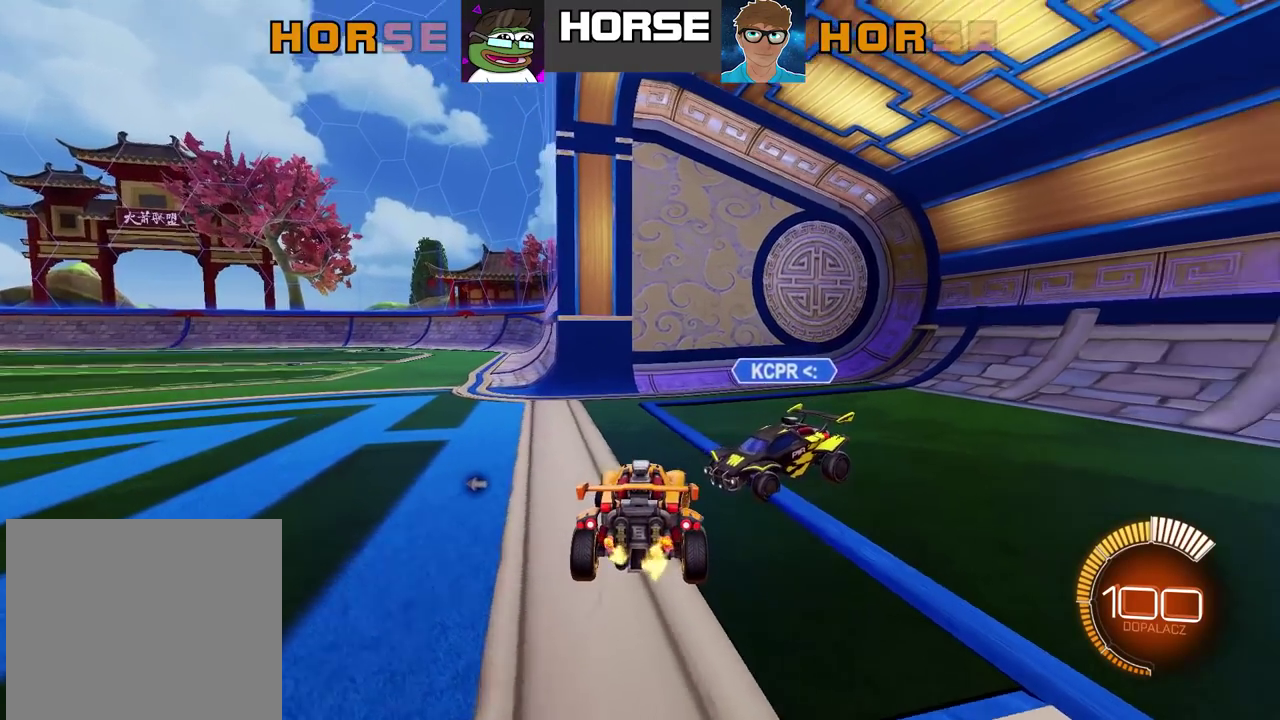
{"buttons": ["L2"], "left_stick": "center", "right_stick": "center", "events": [[483, "left_stick", "center"], [500, "L2", "down"]]}
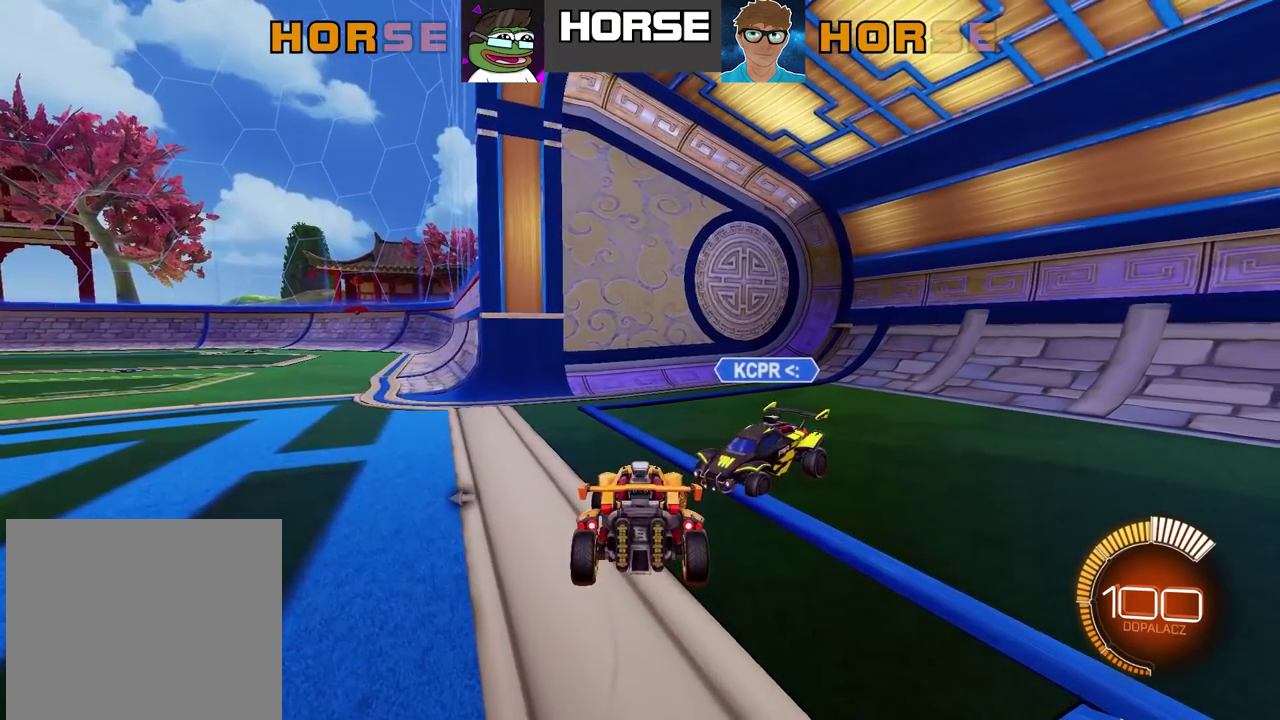
{"buttons": ["R2"], "left_stick": "center", "right_stick": "center", "events": [[33, "left_stick", "left"], [250, "L2", "up"], [250, "R2", "down"], [267, "left_stick", "center"]]}
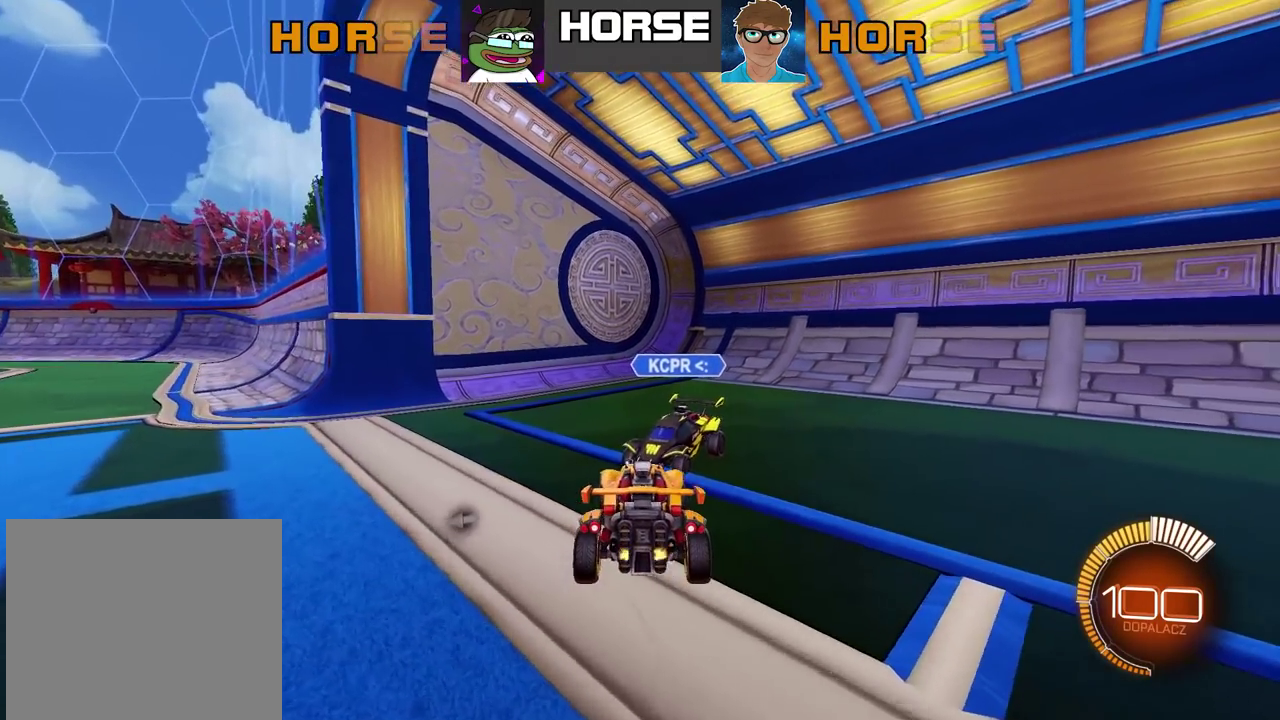
{"buttons": ["R2"], "left_stick": "center", "right_stick": "left", "events": [[17, "R2", "up"], [167, "R2", "down"], [167, "right_stick", "left"]]}
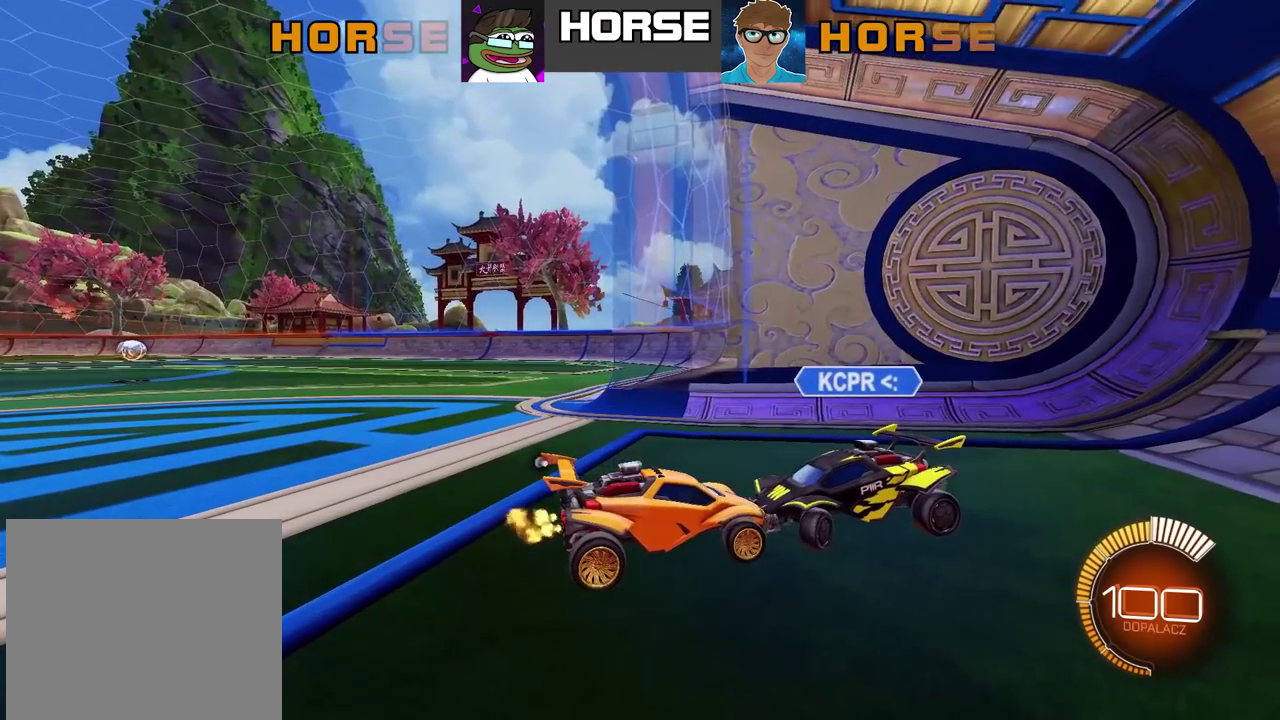
{"buttons": ["R2"], "left_stick": "center", "right_stick": "left", "events": []}
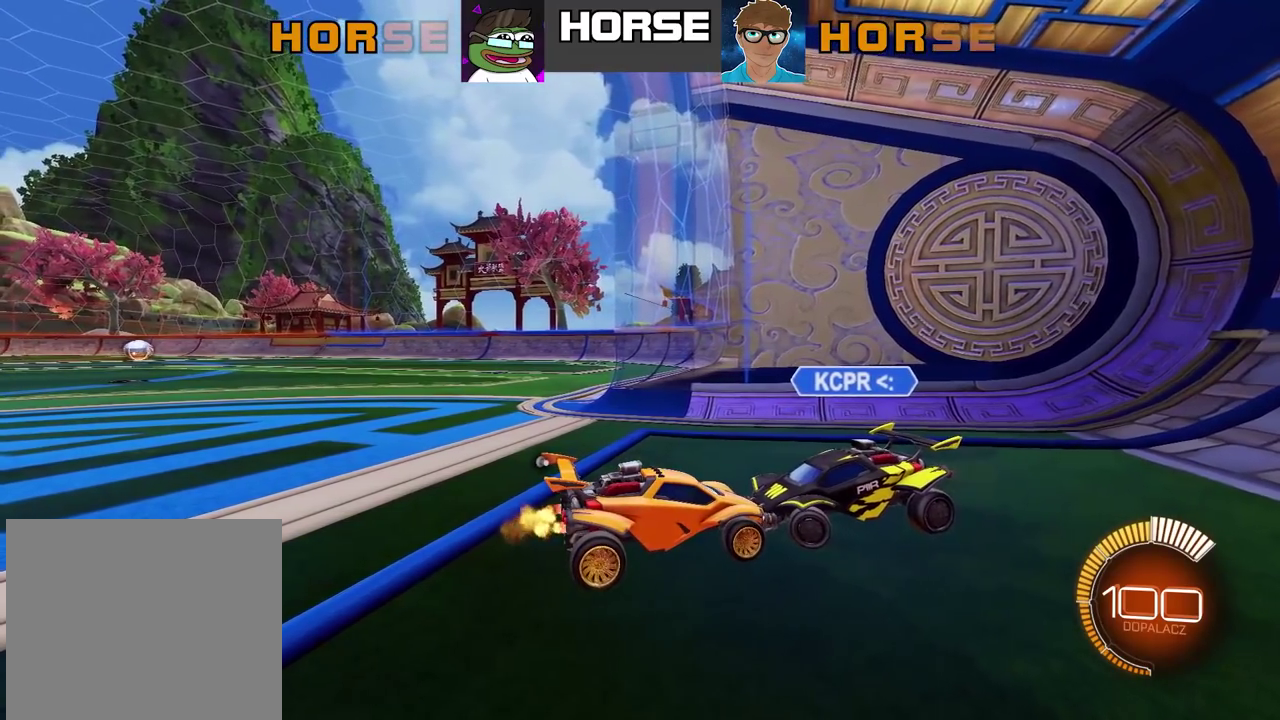
{"buttons": ["R2"], "left_stick": "left", "right_stick": "center", "events": [[417, "right_stick", "center"], [483, "left_stick", "left"]]}
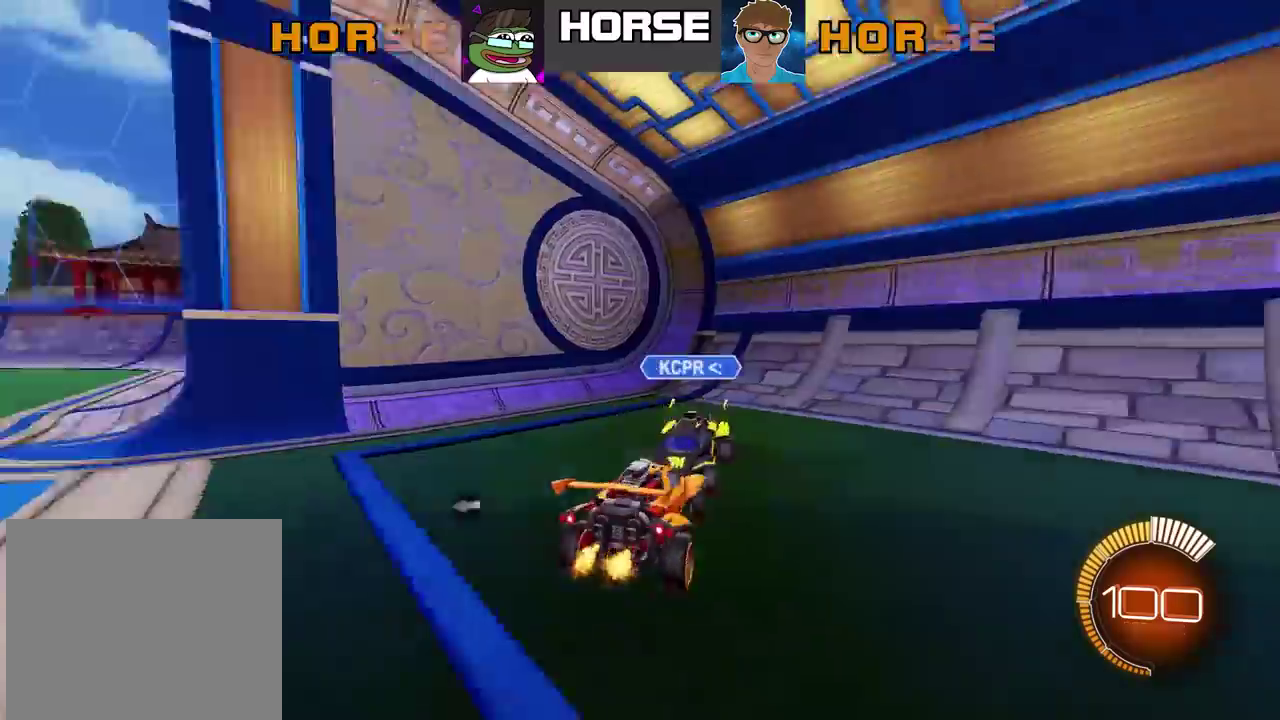
{"buttons": ["R2"], "left_stick": "left", "right_stick": "center", "events": [[100, "CROSS", "down"], [183, "CROSS", "up"], [350, "TRIANGLE", "down"], [450, "TRIANGLE", "up"]]}
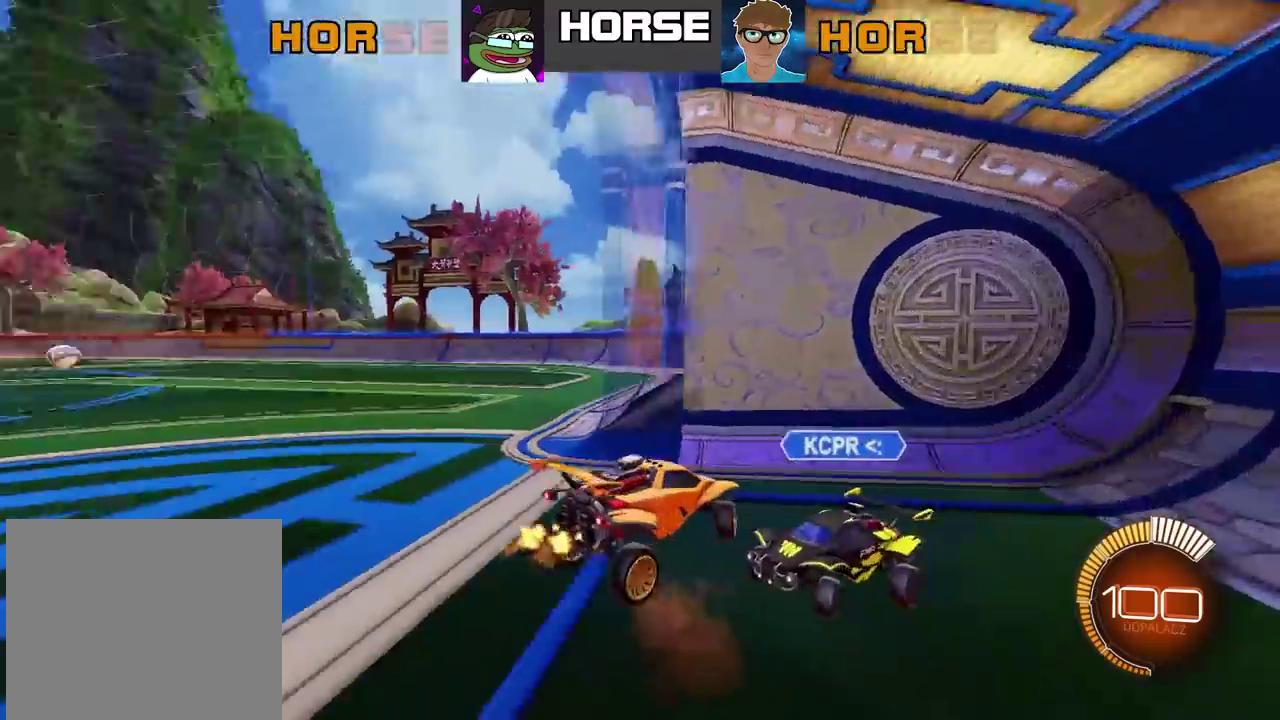
{"buttons": ["R2"], "left_stick": "down", "right_stick": "center", "events": [[67, "left_stick", "center"], [167, "CIRCLE", "down"], [283, "left_stick", "left"], [350, "CIRCLE", "up"], [367, "left_stick", "center"], [433, "L2", "down"], [467, "left_stick", "down"], [500, "L2", "up"]]}